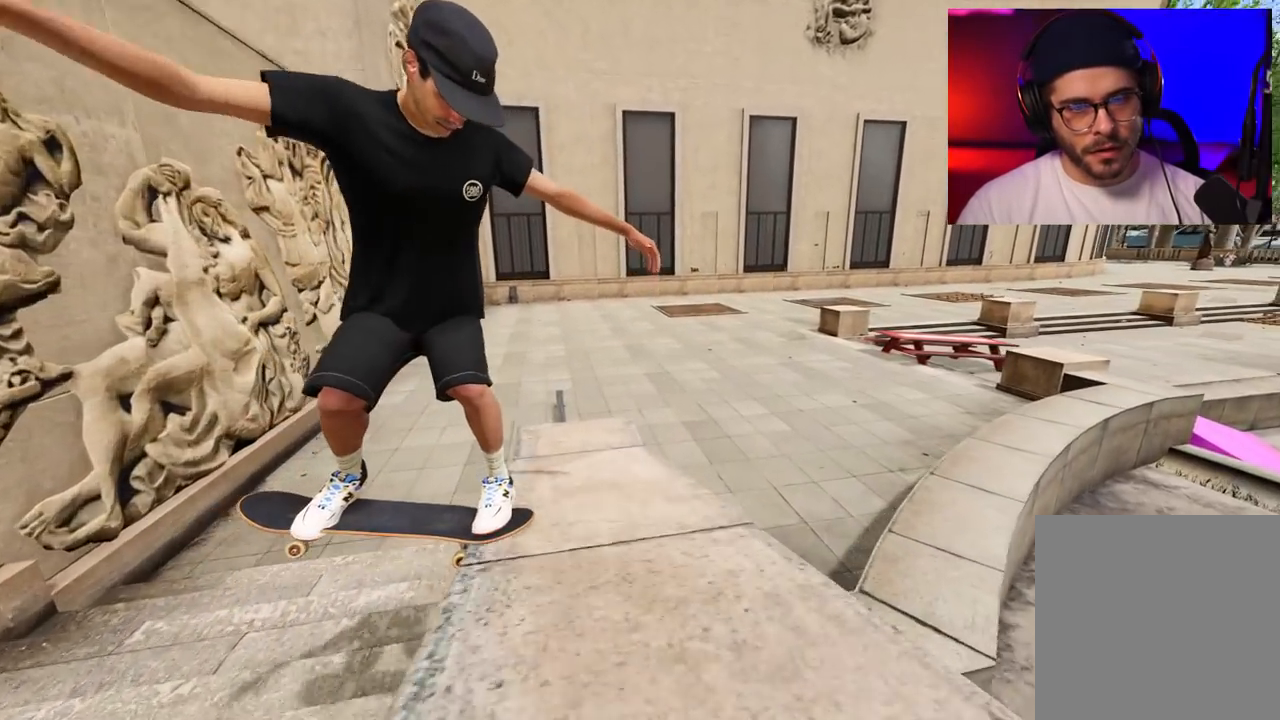
Gameplay with a controller (Xbox layout); each line is a JSON object with the inputs held at the frame after it. "events" lists button and stick changes between this image and that frame as [ms after this image, input, new state], when the widget could be followed in between. Not read: L3 R3.
{"buttons": ["R2"], "left_stick": "up", "right_stick": "center", "events": [[450, "R2", "down"]]}
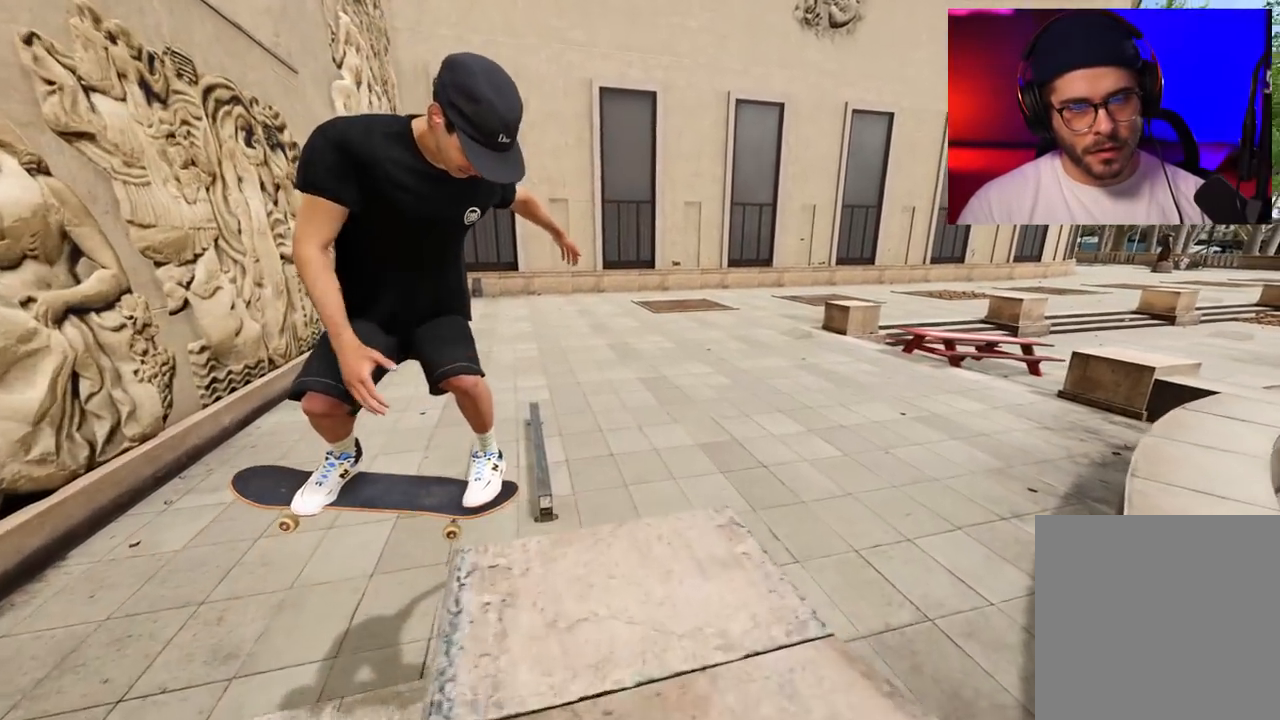
{"buttons": [], "left_stick": "center", "right_stick": "center", "events": [[50, "L2", "down"], [167, "L2", "up"], [250, "left_stick", "center"], [450, "R2", "up"]]}
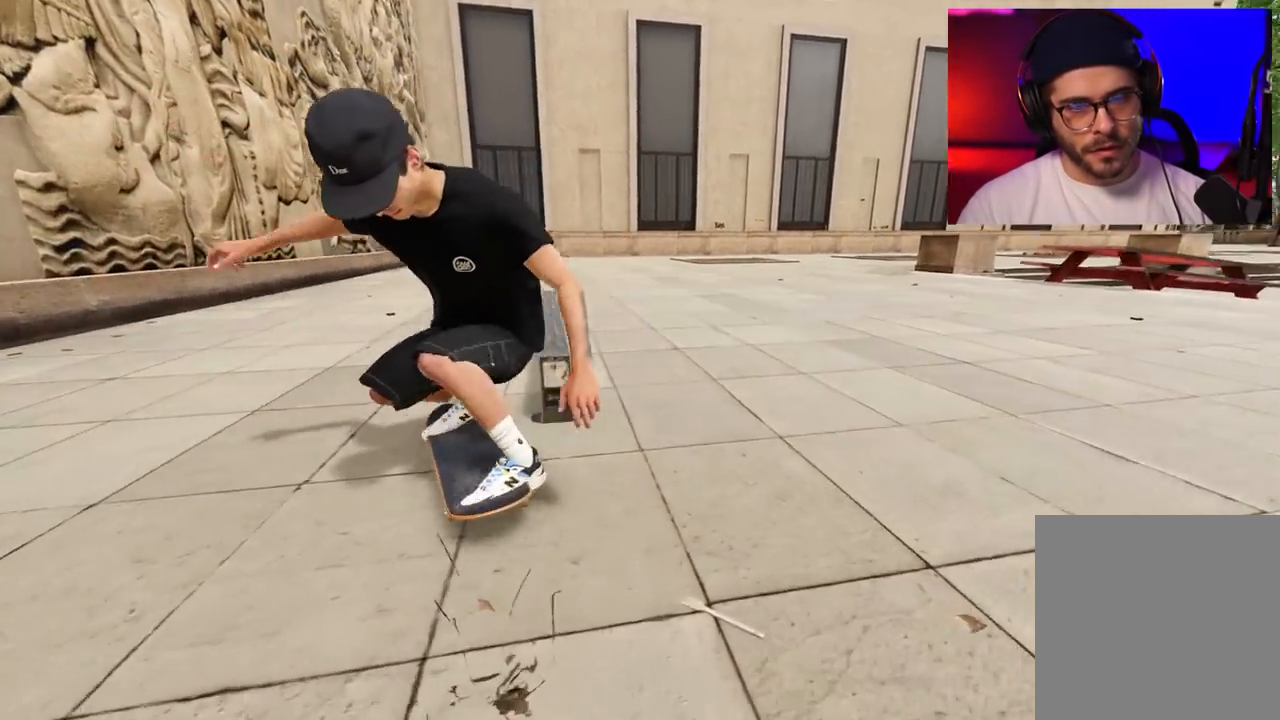
{"buttons": ["R2"], "left_stick": "center", "right_stick": "center", "events": [[367, "DPAD_RIGHT", "down"], [400, "R2", "down"], [450, "DPAD_RIGHT", "up"]]}
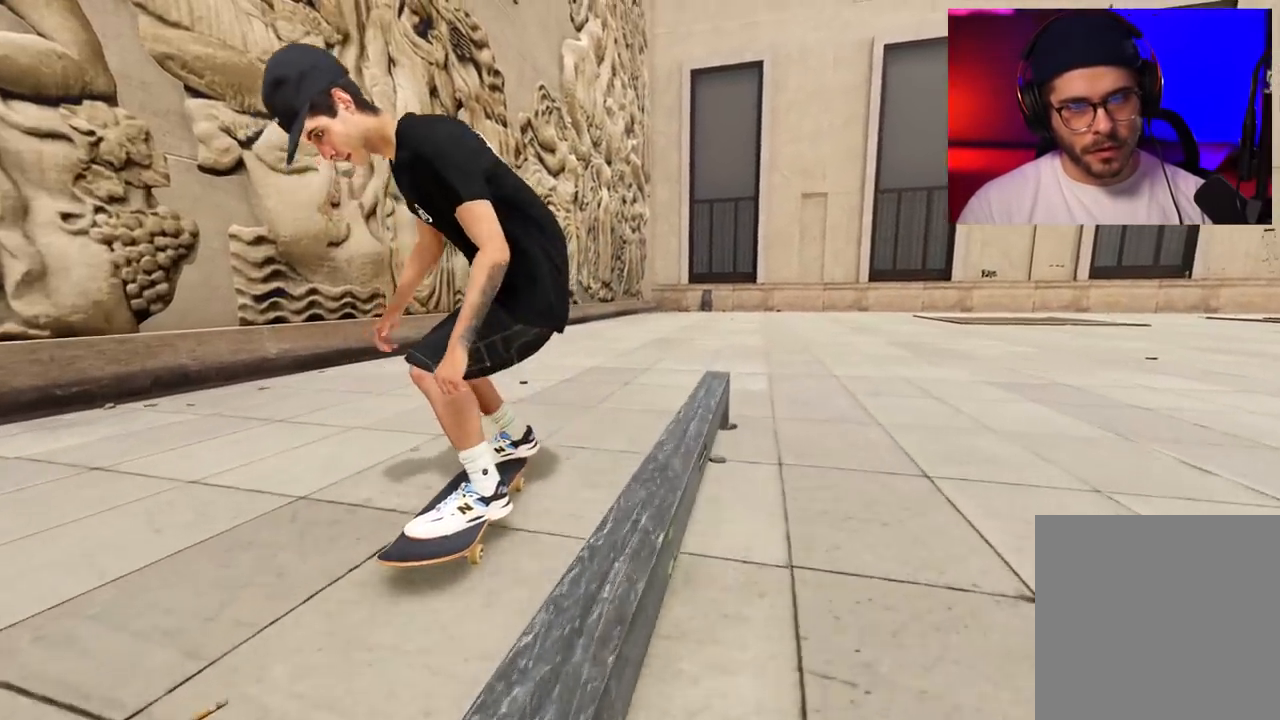
{"buttons": ["R2"], "left_stick": "center", "right_stick": "center", "events": [[33, "DPAD_RIGHT", "down"], [117, "R2", "up"], [133, "DPAD_RIGHT", "up"], [217, "R2", "down"], [233, "DPAD_RIGHT", "down"], [333, "DPAD_RIGHT", "up"], [400, "DPAD_RIGHT", "down"], [483, "DPAD_RIGHT", "up"]]}
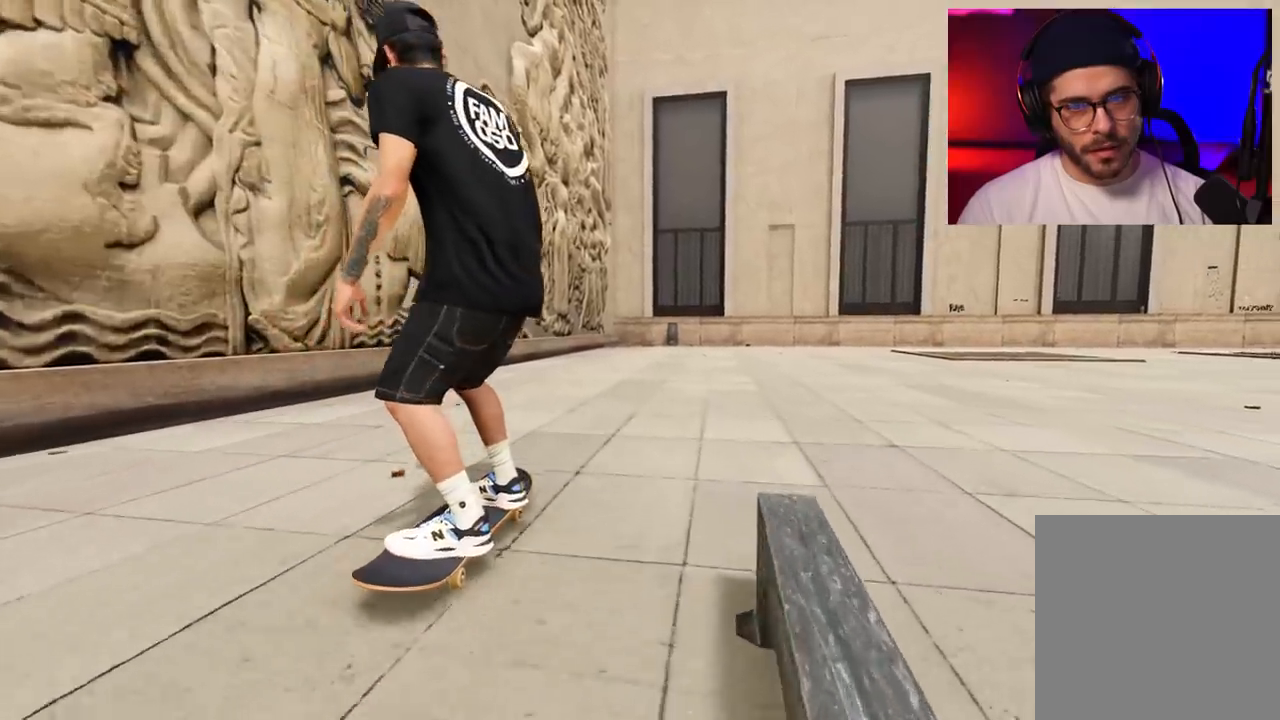
{"buttons": ["R2", "DPAD_RIGHT"], "left_stick": "center", "right_stick": "center", "events": [[83, "DPAD_RIGHT", "down"], [133, "X", "down"], [200, "DPAD_RIGHT", "up"], [400, "DPAD_RIGHT", "down"], [417, "X", "up"]]}
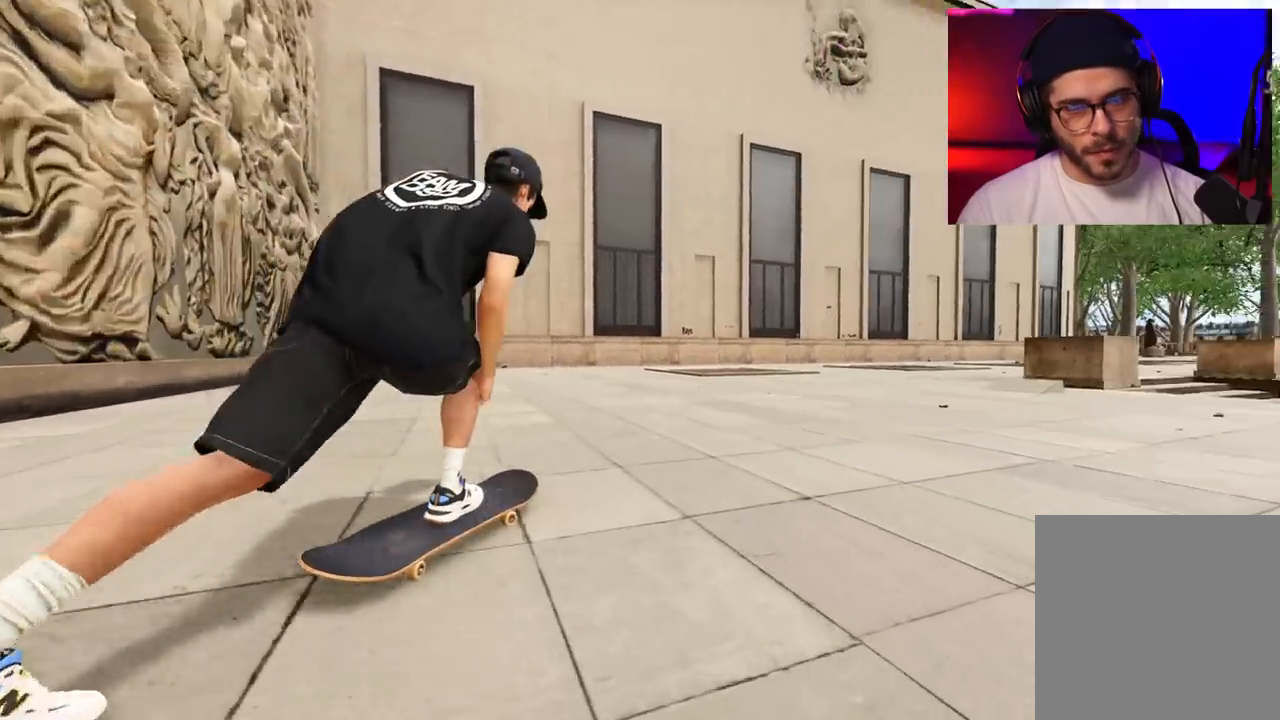
{"buttons": [], "left_stick": "center", "right_stick": "center", "events": [[17, "DPAD_RIGHT", "up"], [117, "R2", "up"]]}
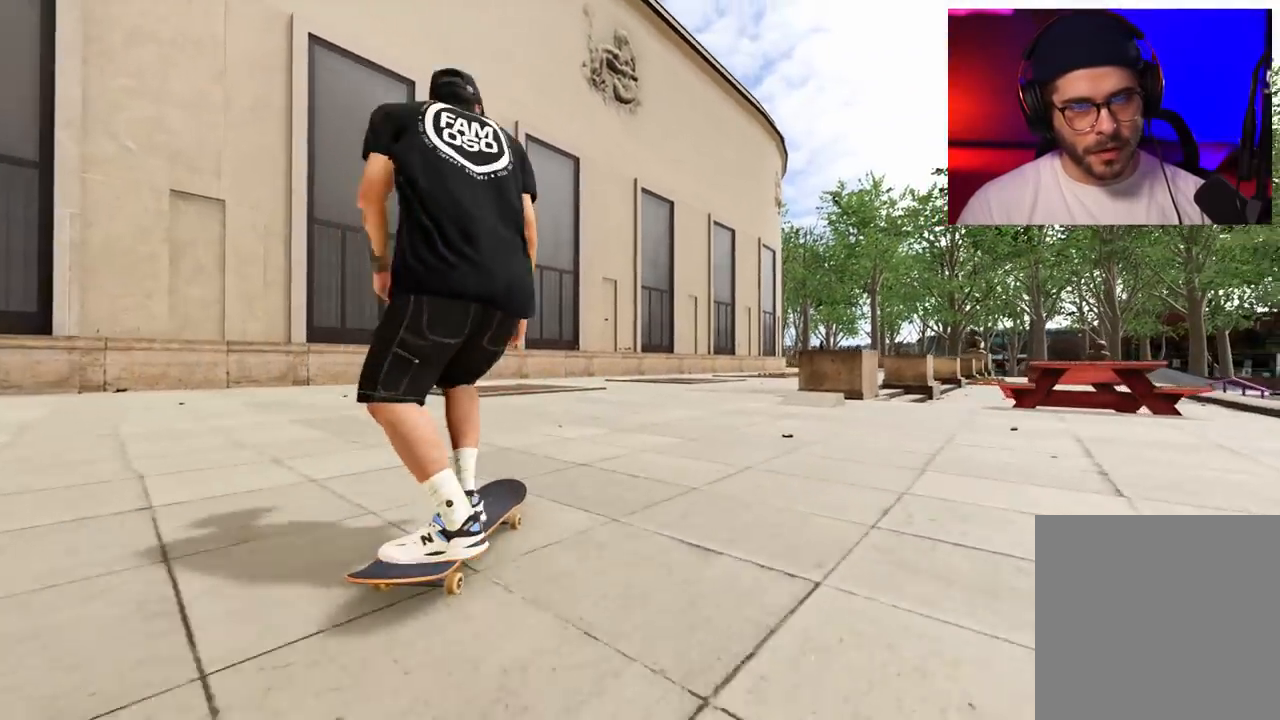
{"buttons": [], "left_stick": "center", "right_stick": "center", "events": [[383, "L2", "down"], [500, "L2", "up"]]}
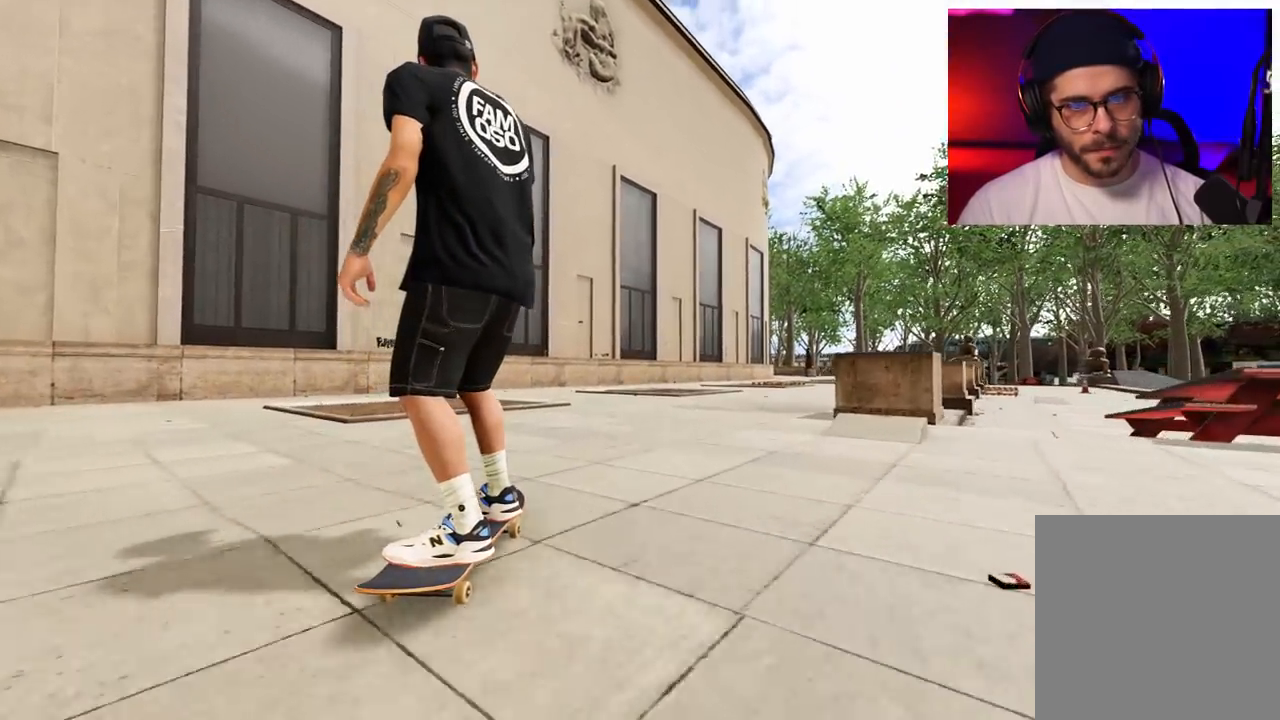
{"buttons": ["DPAD_LEFT"], "left_stick": "center", "right_stick": "center", "events": [[233, "R2", "down"], [400, "R2", "up"], [433, "DPAD_LEFT", "down"]]}
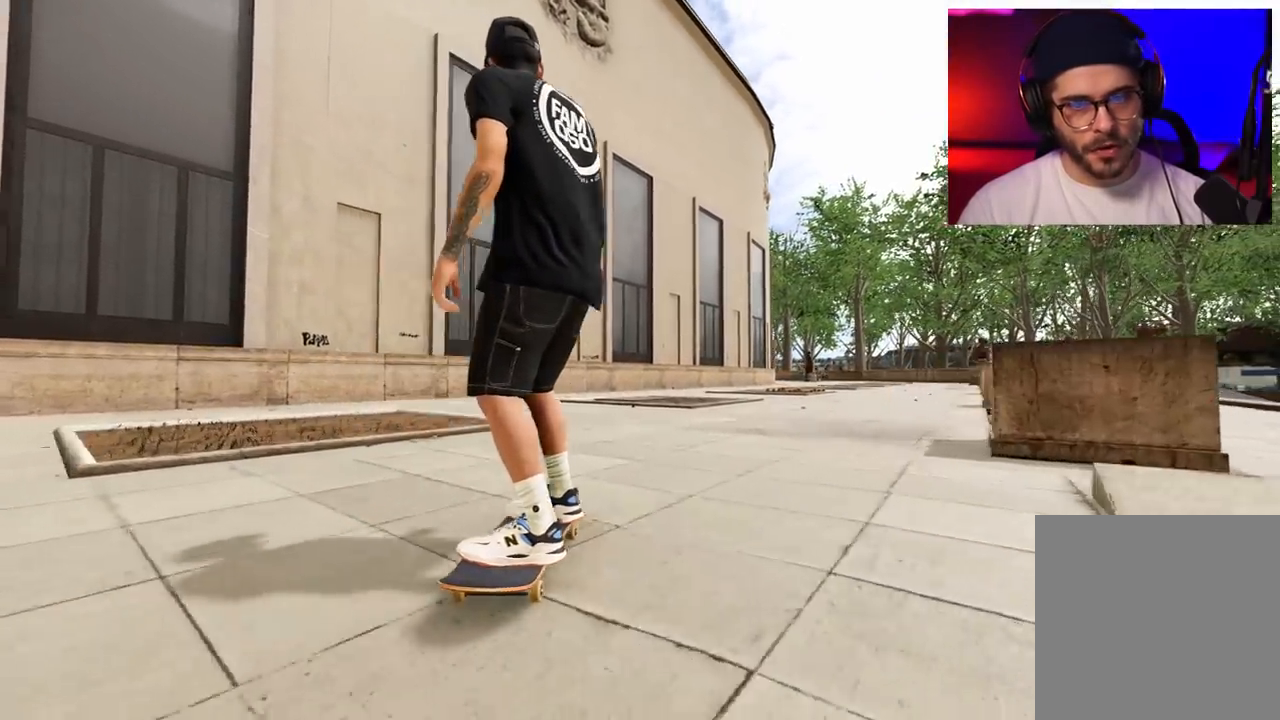
{"buttons": ["R2"], "left_stick": "center", "right_stick": "center", "events": [[33, "DPAD_LEFT", "up"], [133, "R2", "down"], [383, "R2", "up"], [433, "R2", "down"]]}
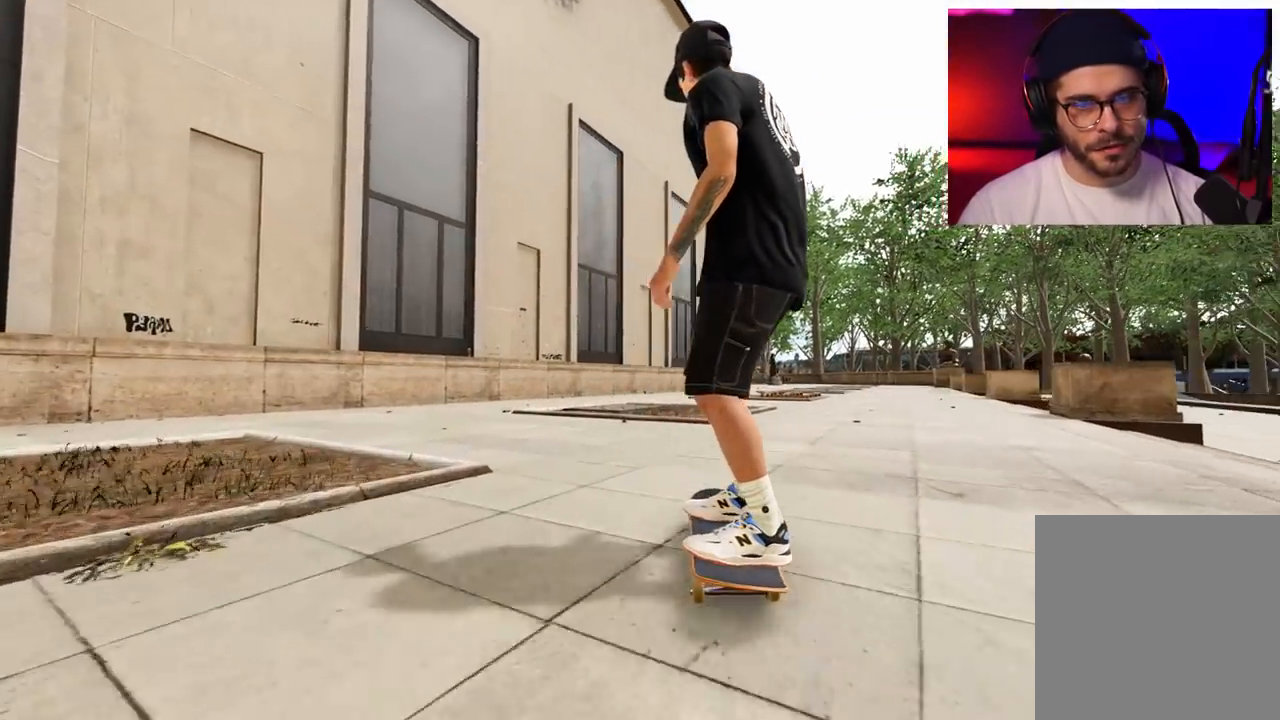
{"buttons": [], "left_stick": "center", "right_stick": "center", "events": [[150, "R2", "up"]]}
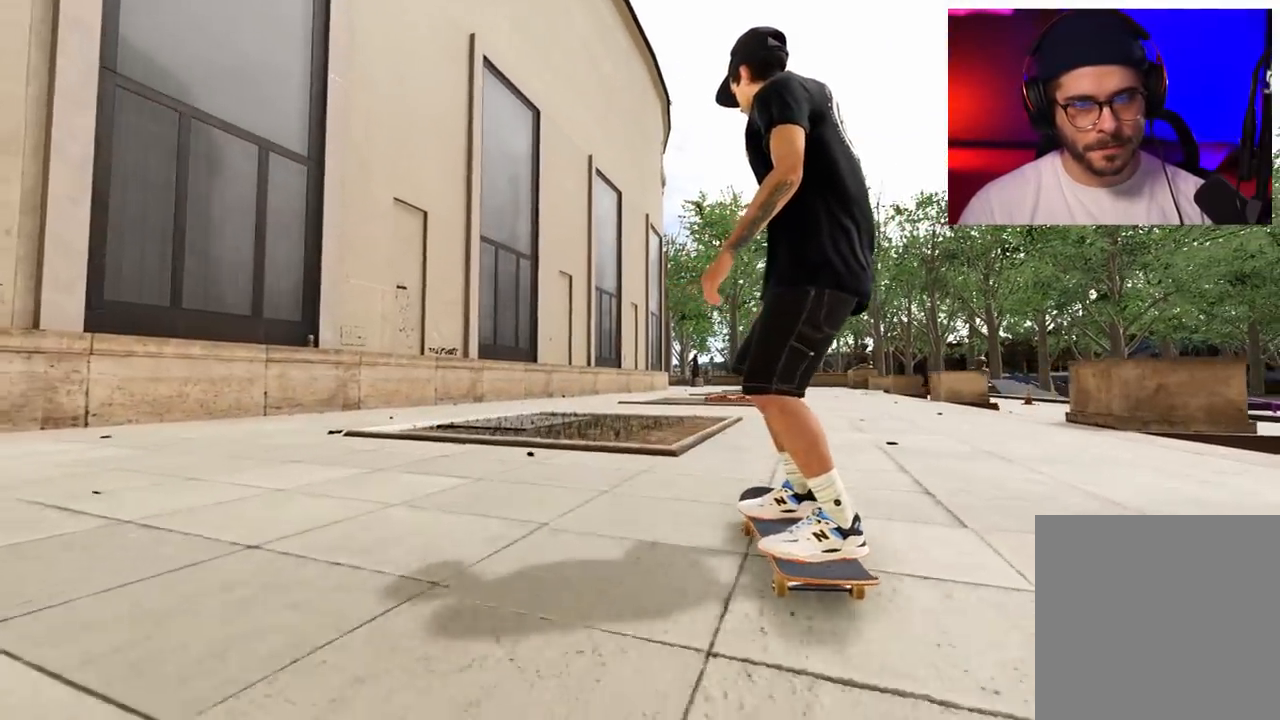
{"buttons": [], "left_stick": "down-left", "right_stick": "down", "events": [[350, "right_stick", "down"], [450, "left_stick", "down-left"]]}
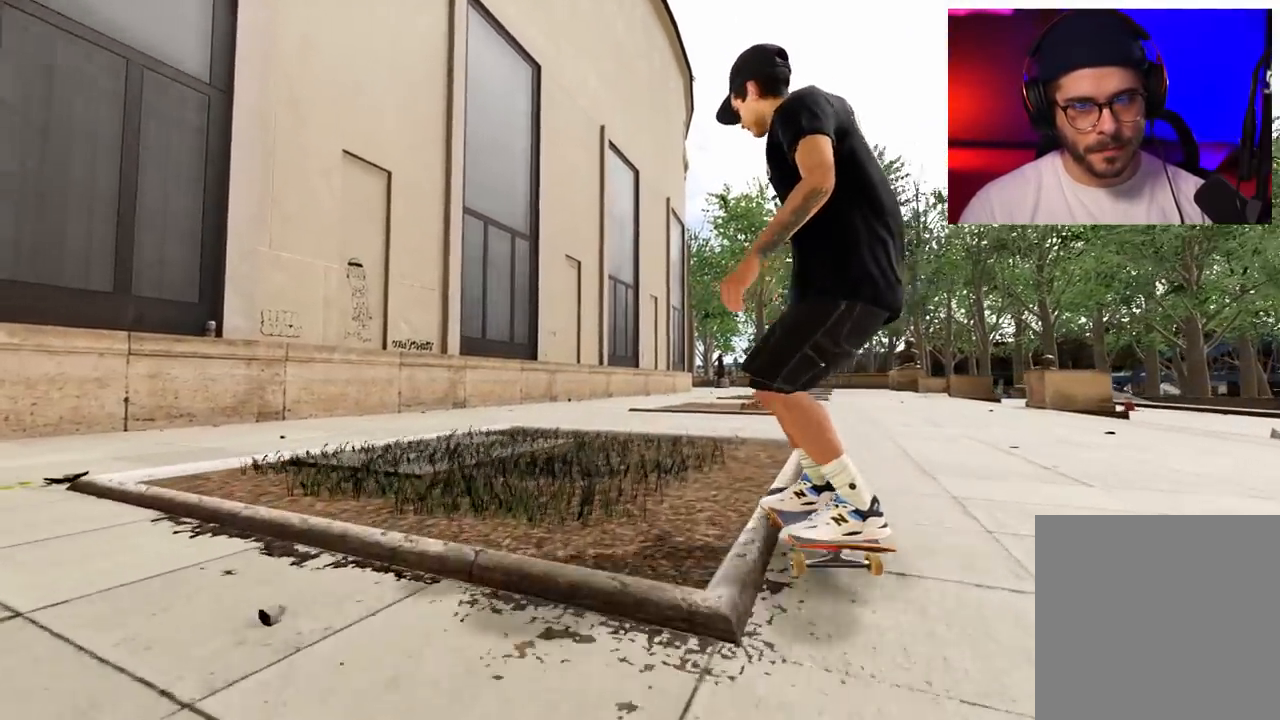
{"buttons": [], "left_stick": "down-left", "right_stick": "down", "events": []}
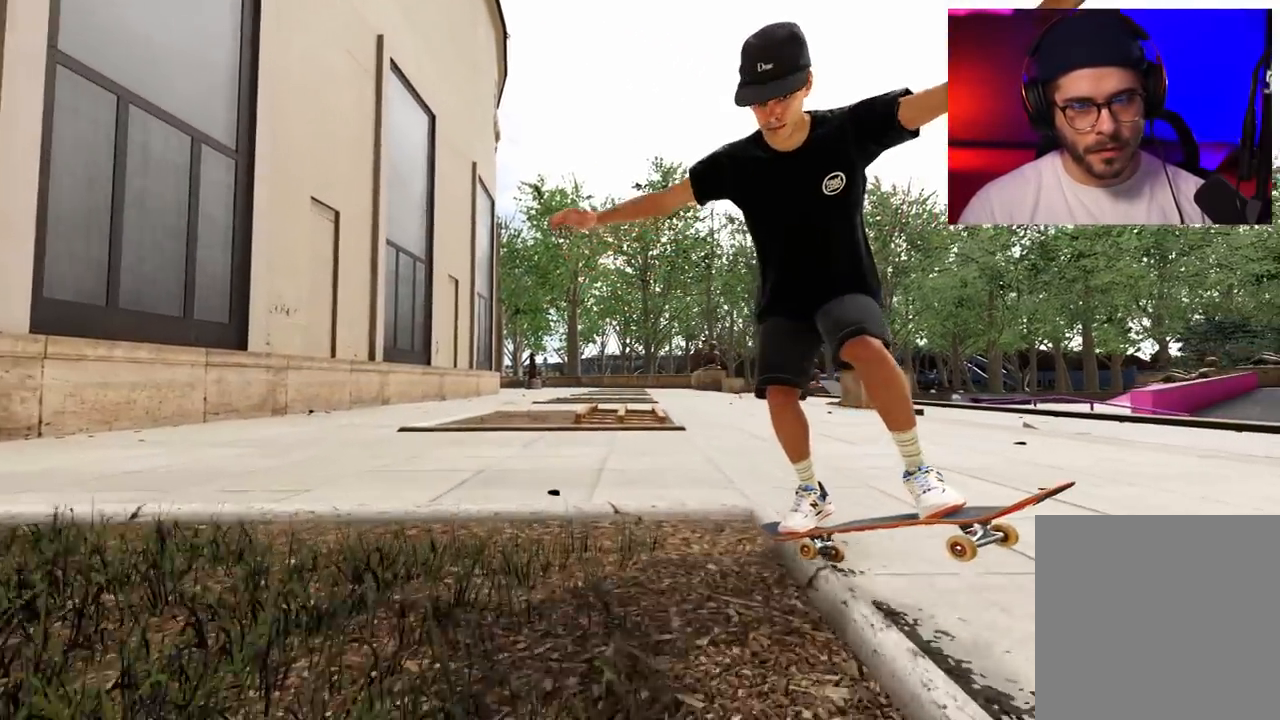
{"buttons": ["R2"], "left_stick": "center", "right_stick": "center", "events": [[183, "R2", "down"], [183, "left_stick", "center"], [333, "right_stick", "center"]]}
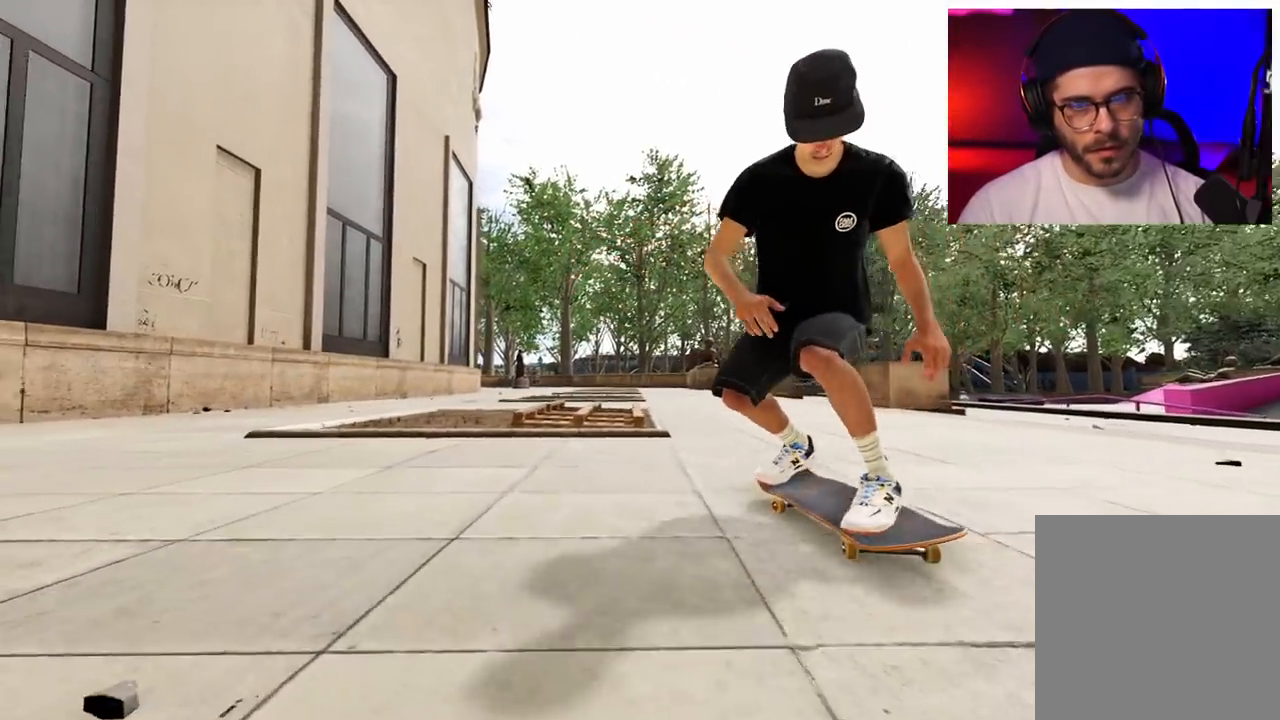
{"buttons": ["L2"], "left_stick": "center", "right_stick": "center", "events": [[217, "R2", "up"], [450, "L2", "down"]]}
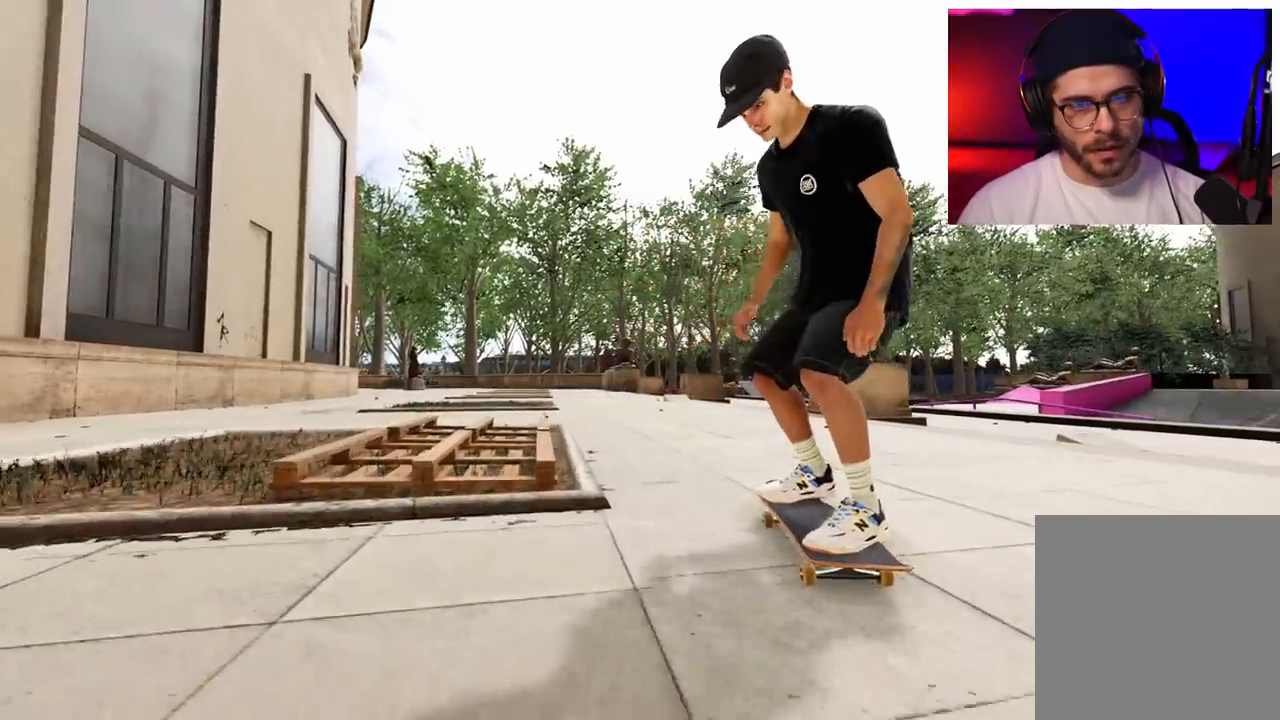
{"buttons": ["X", "L2"], "left_stick": "center", "right_stick": "center", "events": [[150, "X", "down"], [300, "L2", "up"], [450, "L2", "down"]]}
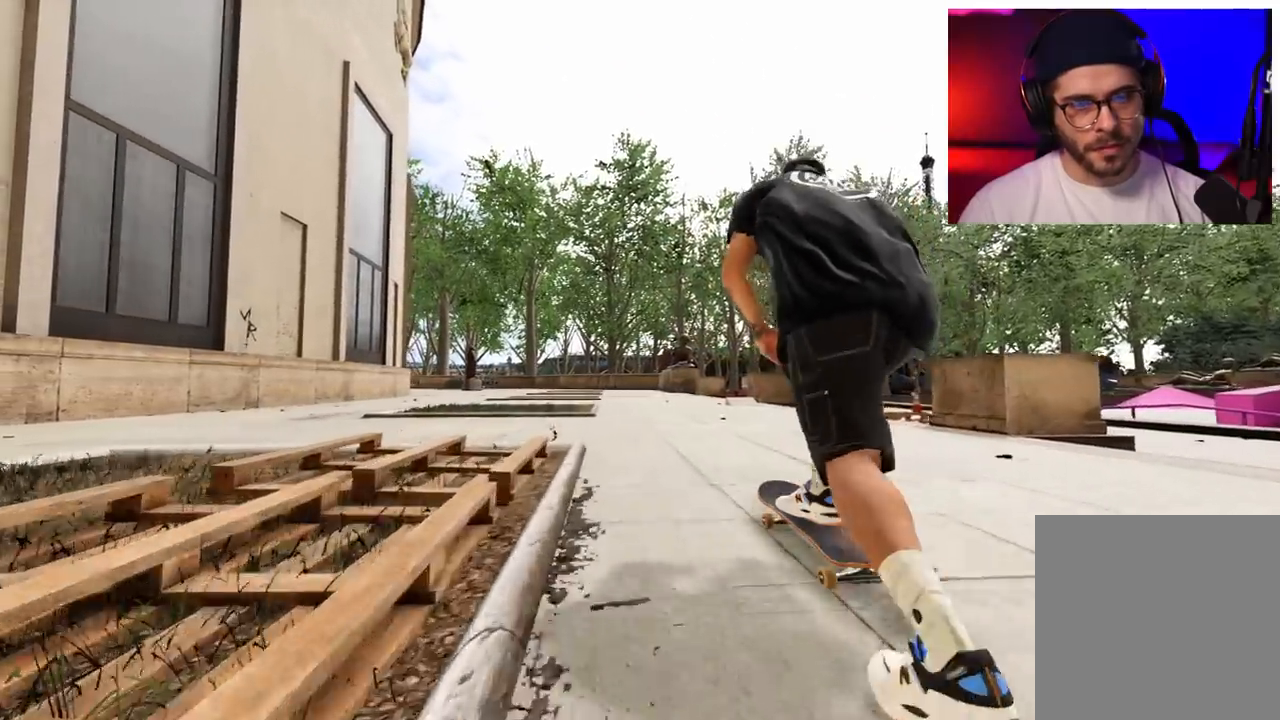
{"buttons": ["L2", "DPAD_RIGHT"], "left_stick": "center", "right_stick": "center", "events": [[17, "X", "up"], [233, "L2", "up"], [383, "L2", "down"], [450, "DPAD_RIGHT", "down"]]}
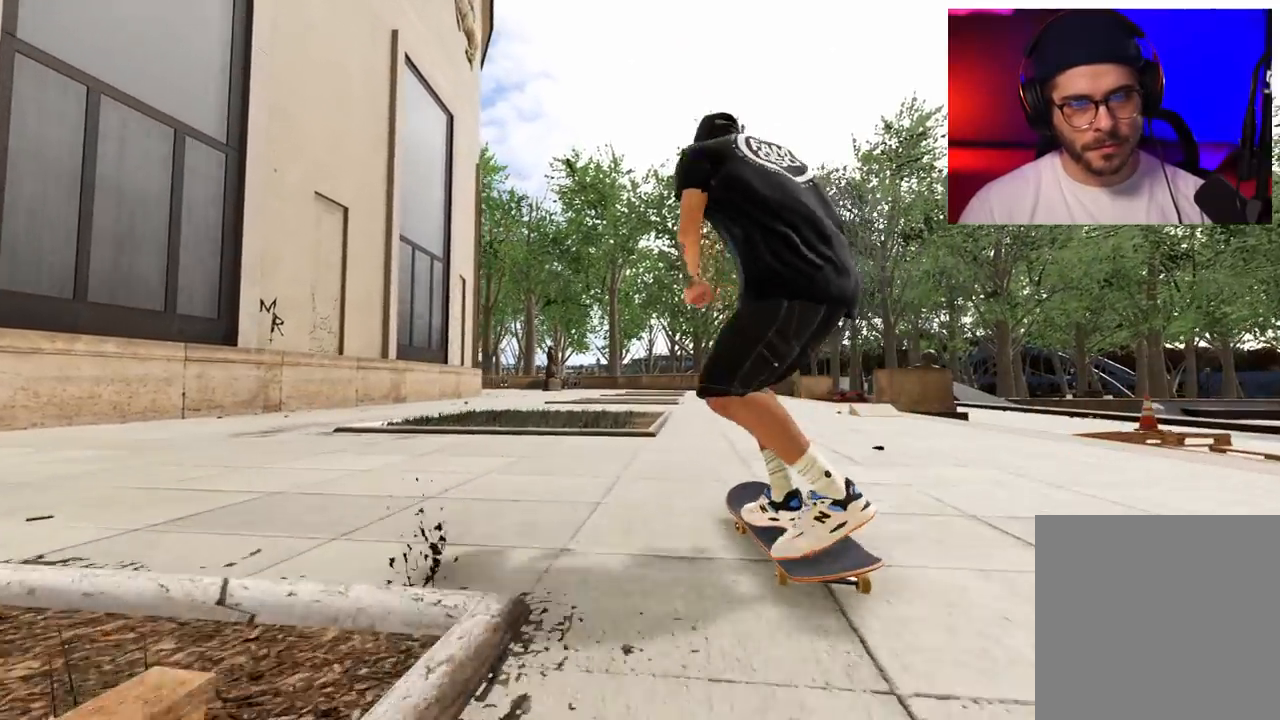
{"buttons": ["L2"], "left_stick": "up", "right_stick": "up", "events": [[67, "DPAD_RIGHT", "up"], [100, "L2", "up"], [267, "L2", "down"], [433, "right_stick", "up"], [467, "left_stick", "up"]]}
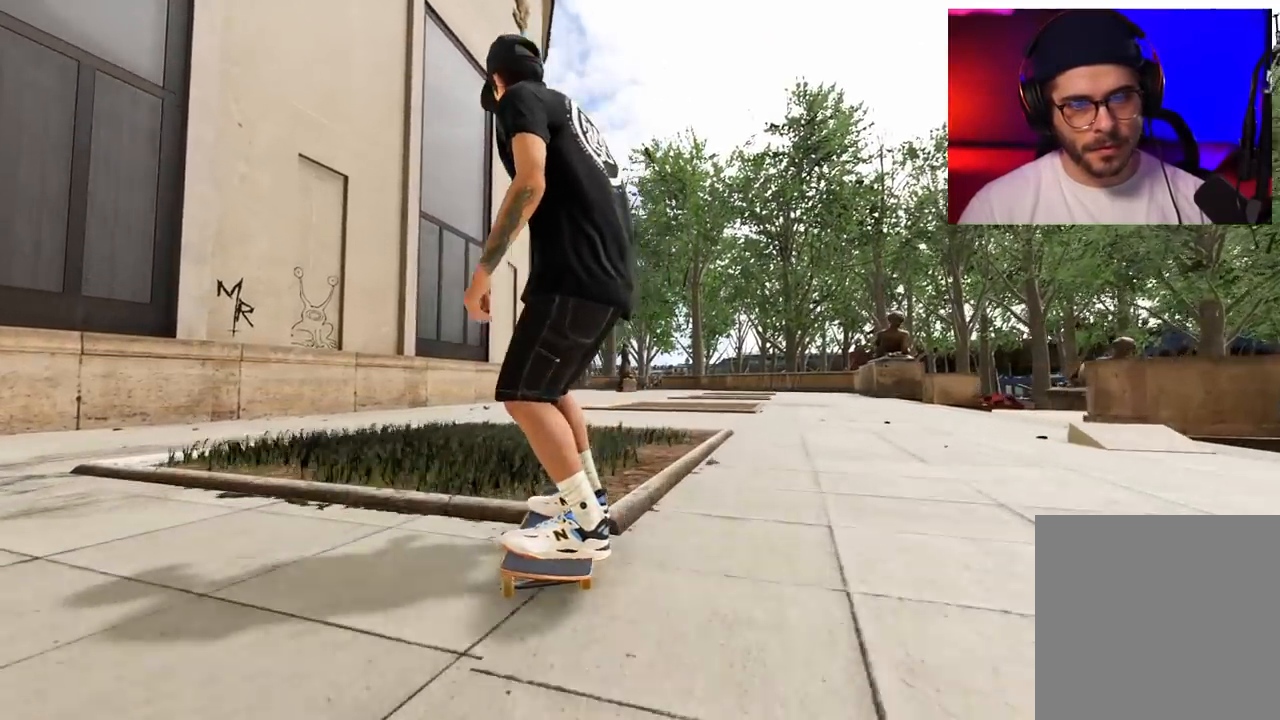
{"buttons": [], "left_stick": "up-left", "right_stick": "up", "events": [[117, "L2", "up"], [117, "left_stick", "up-left"]]}
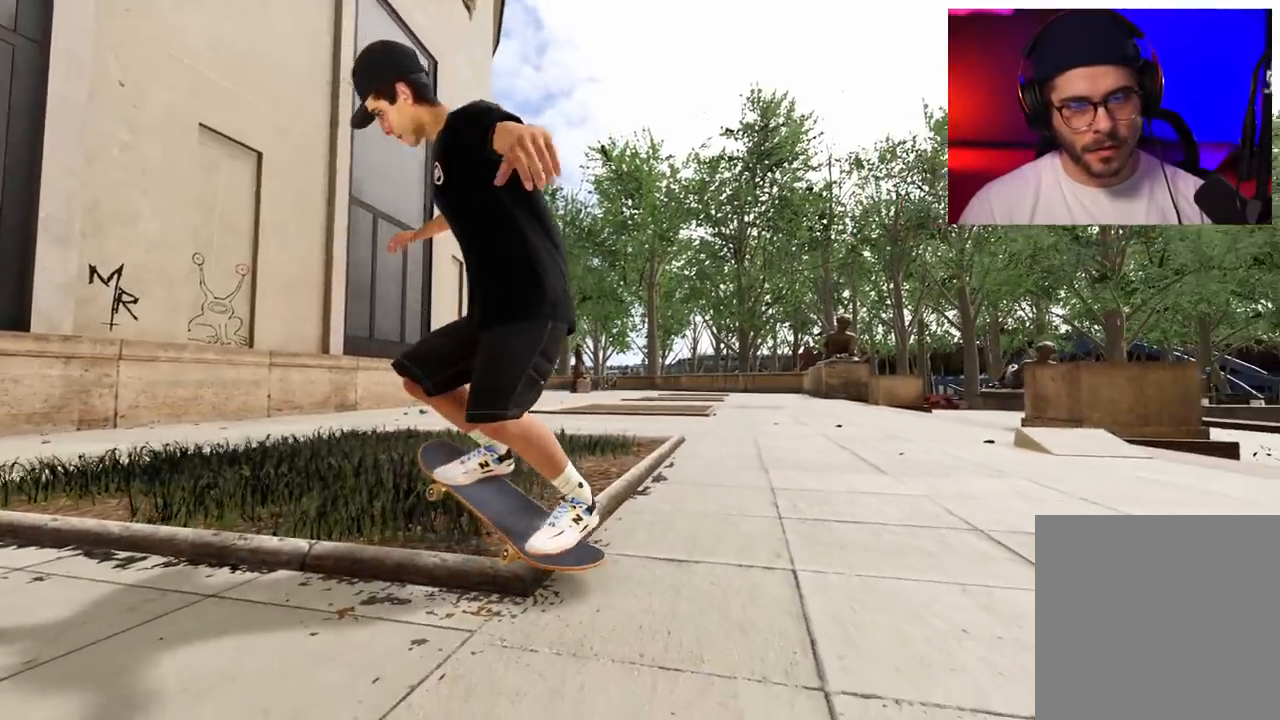
{"buttons": ["R1"], "left_stick": "left", "right_stick": "down-left", "events": [[150, "left_stick", "center"], [150, "right_stick", "center"], [250, "right_stick", "down"], [267, "R1", "down"], [400, "right_stick", "down-left"], [417, "left_stick", "left"]]}
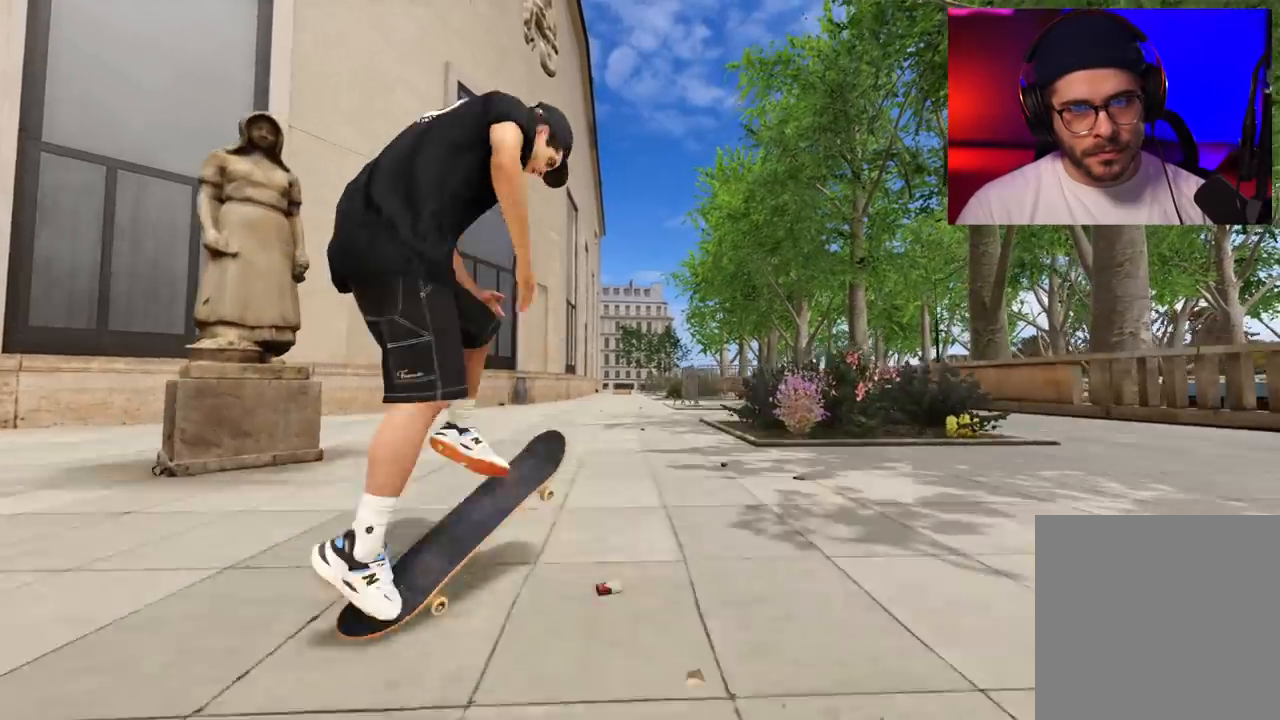
{"buttons": [], "left_stick": "center", "right_stick": "center", "events": [[33, "right_stick", "left"], [83, "left_stick", "center"], [433, "R1", "up"], [467, "right_stick", "center"]]}
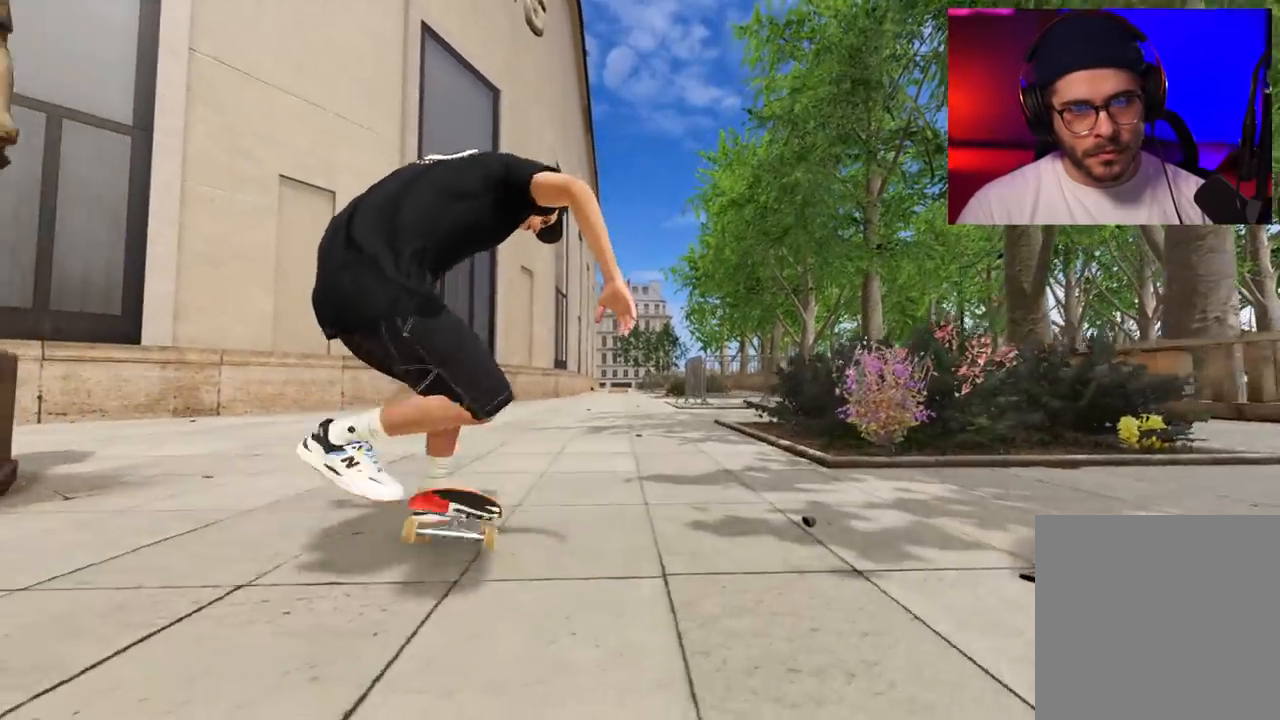
{"buttons": ["A"], "left_stick": "center", "right_stick": "center", "events": [[200, "R2", "down"], [250, "DPAD_RIGHT", "down"], [317, "A", "down"], [350, "DPAD_RIGHT", "up"], [350, "R2", "up"]]}
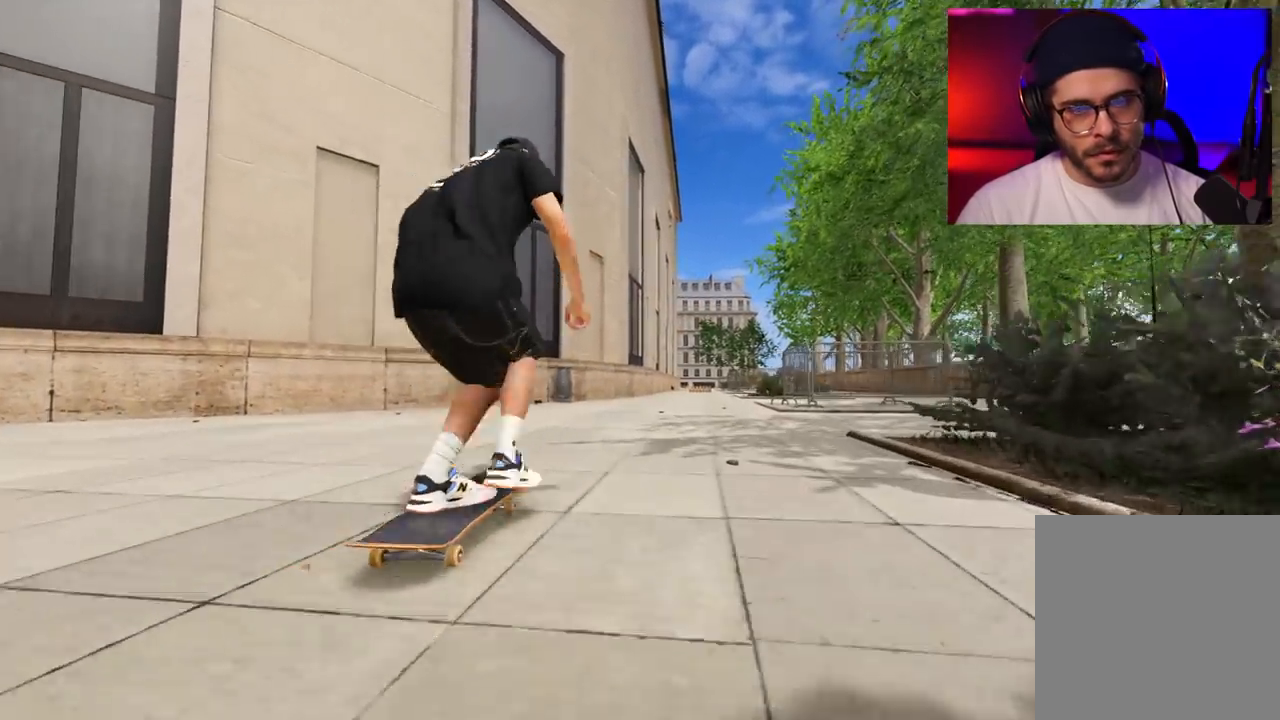
{"buttons": ["R2"], "left_stick": "center", "right_stick": "center", "events": [[150, "A", "up"], [367, "R2", "down"]]}
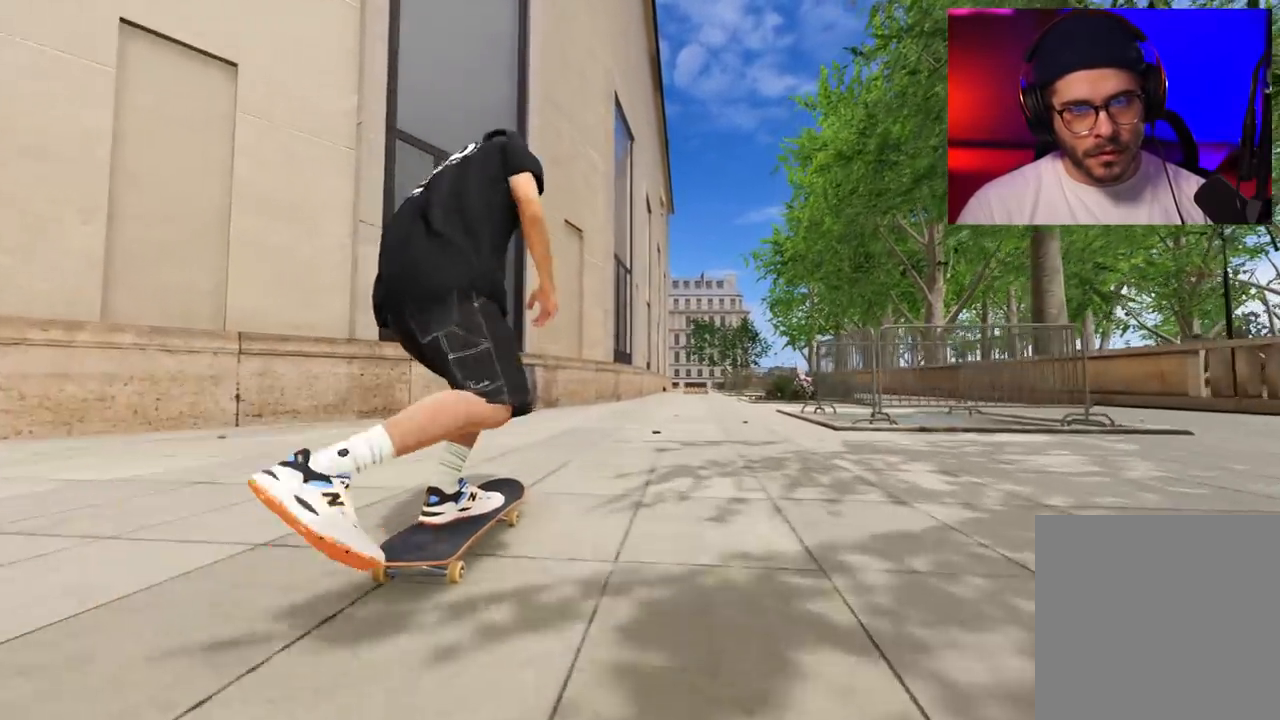
{"buttons": [], "left_stick": "center", "right_stick": "down-right", "events": [[133, "R2", "up"], [167, "left_stick", "up"], [417, "right_stick", "down-right"], [450, "left_stick", "center"]]}
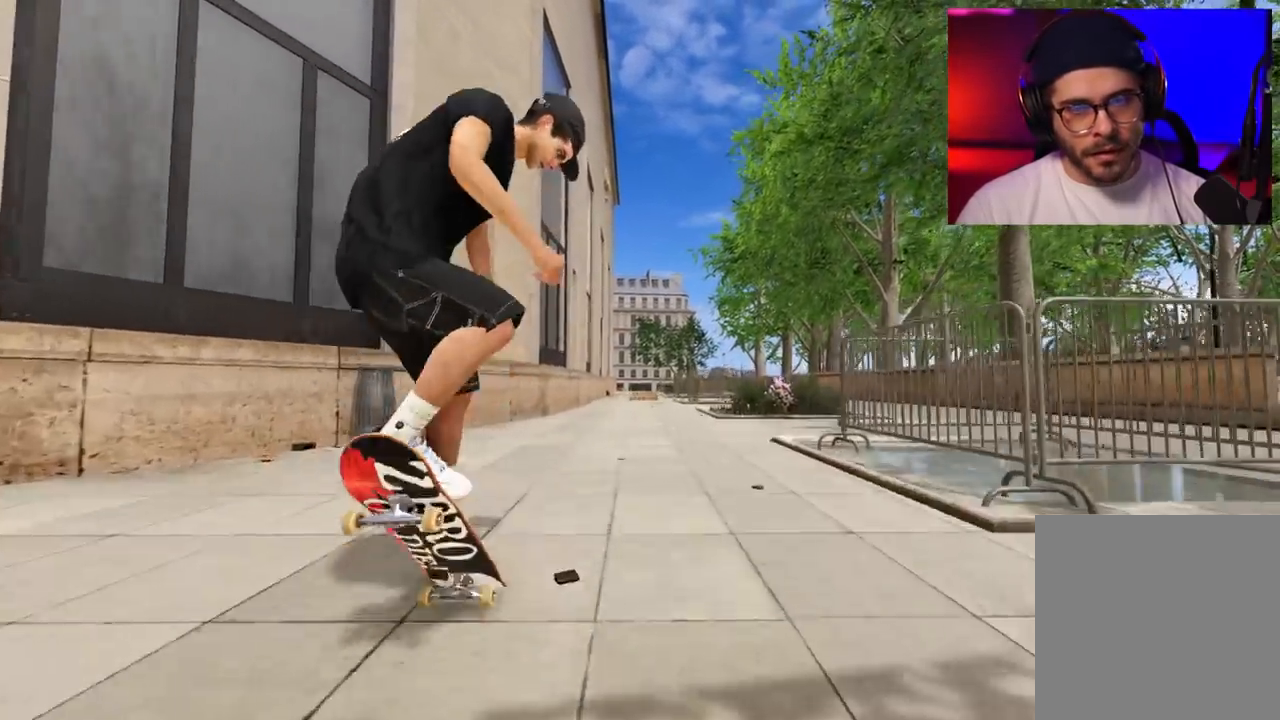
{"buttons": [], "left_stick": "center", "right_stick": "center", "events": [[50, "right_stick", "center"]]}
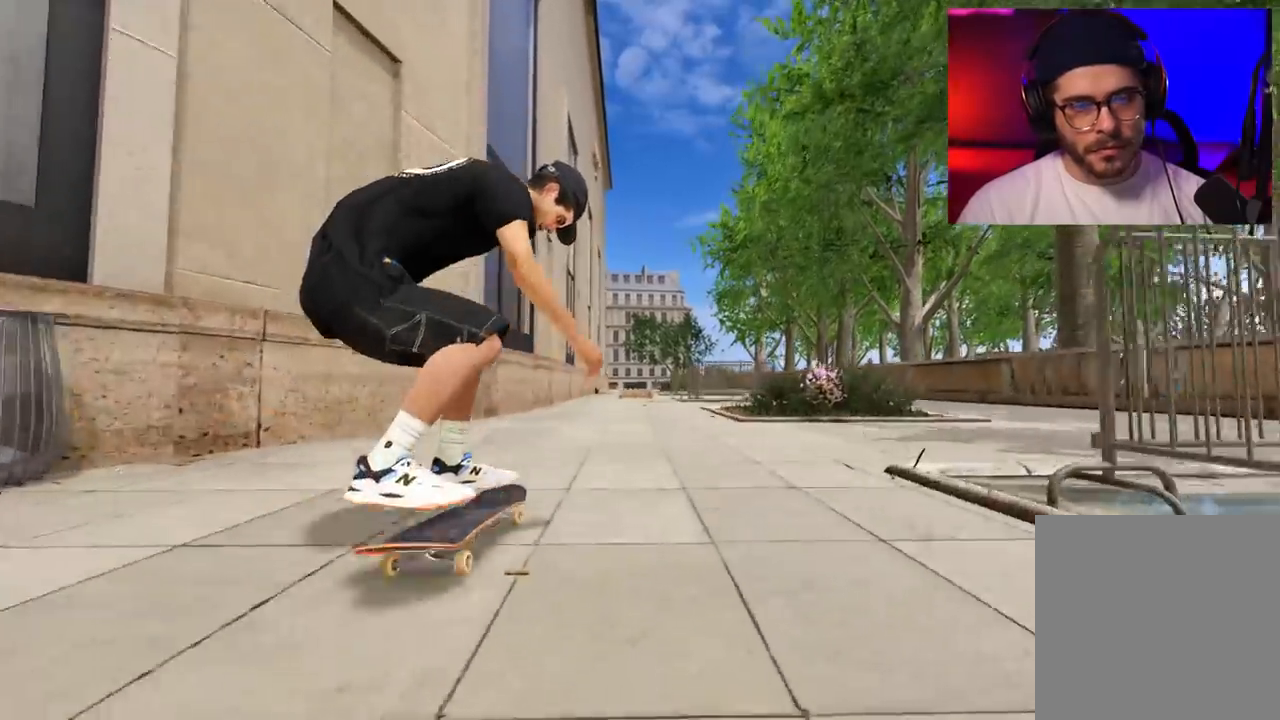
{"buttons": [], "left_stick": "center", "right_stick": "center", "events": []}
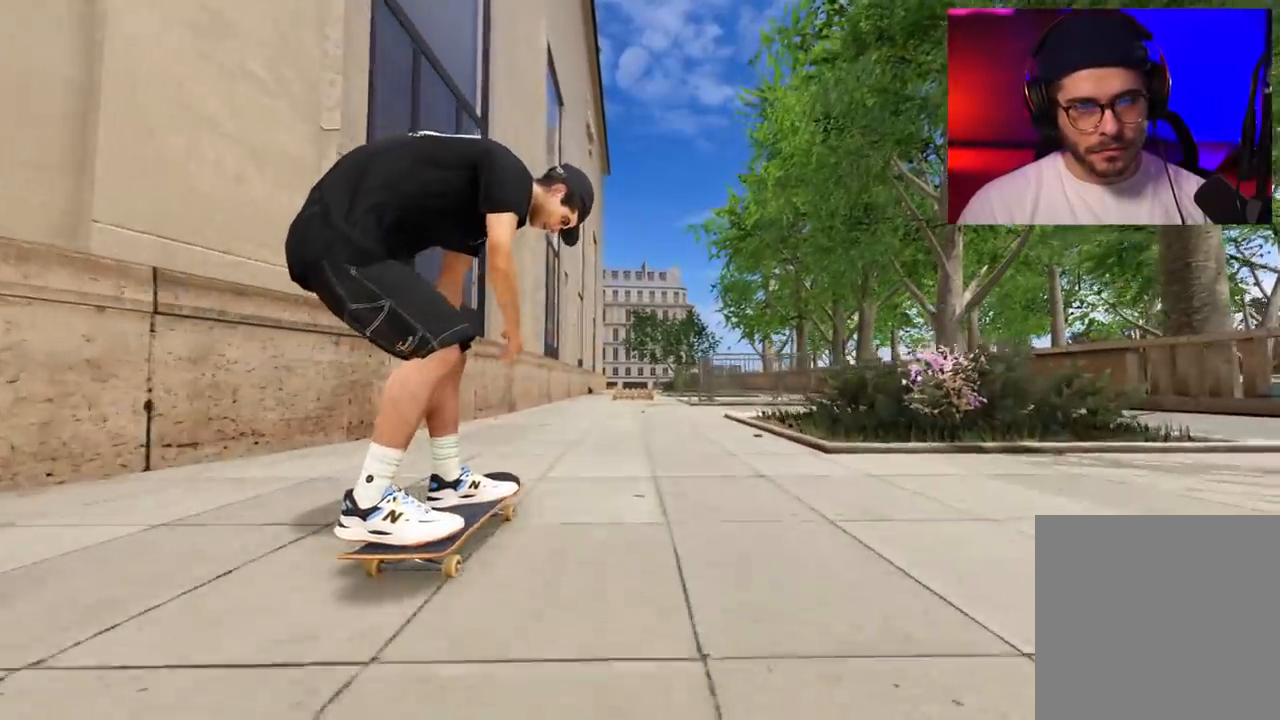
{"buttons": [], "left_stick": "center", "right_stick": "center", "events": []}
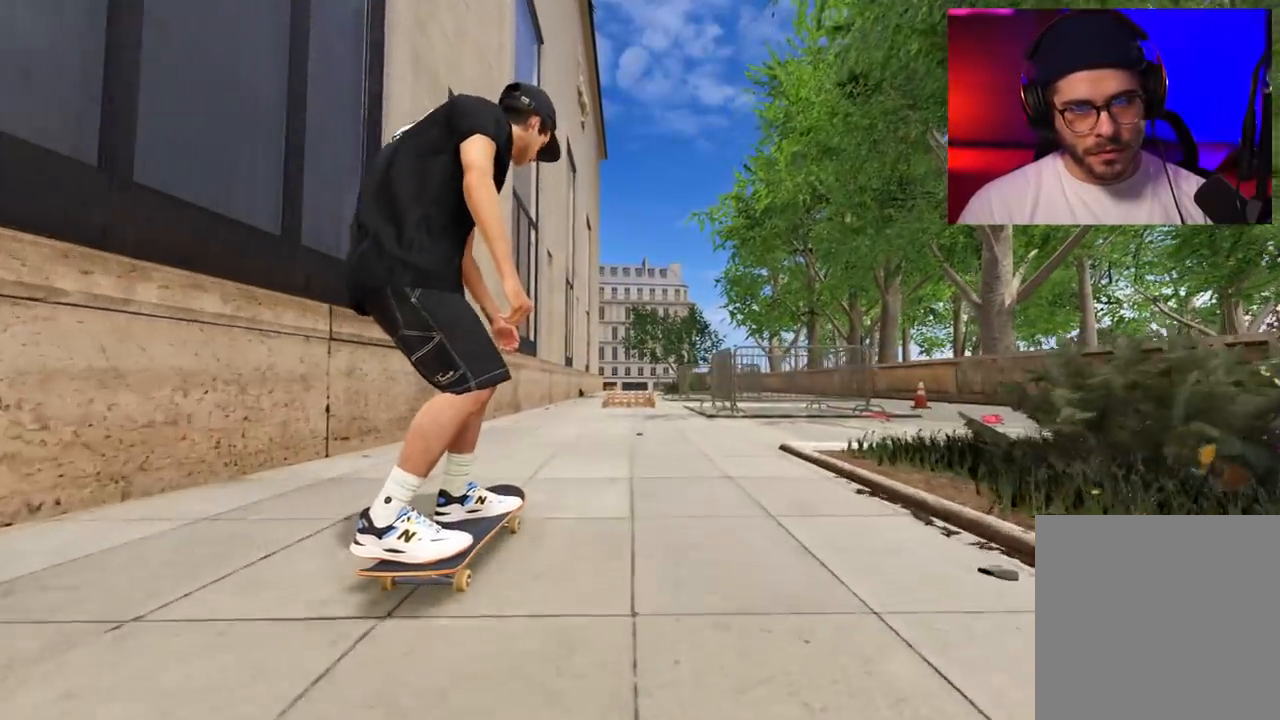
{"buttons": [], "left_stick": "center", "right_stick": "center", "events": [[150, "DPAD_LEFT", "down"], [217, "DPAD_LEFT", "up"]]}
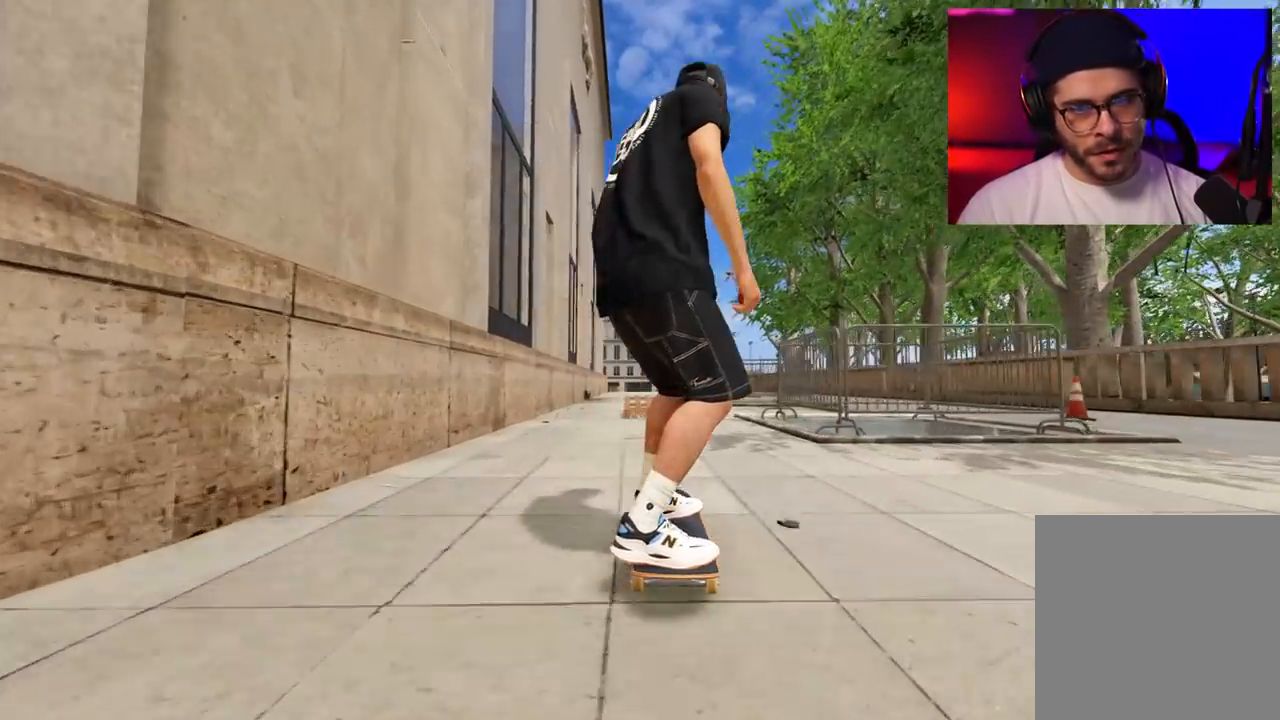
{"buttons": ["L2"], "left_stick": "down", "right_stick": "down", "events": [[33, "R2", "down"], [167, "R2", "up"], [450, "right_stick", "down"], [500, "L2", "down"], [500, "left_stick", "down"]]}
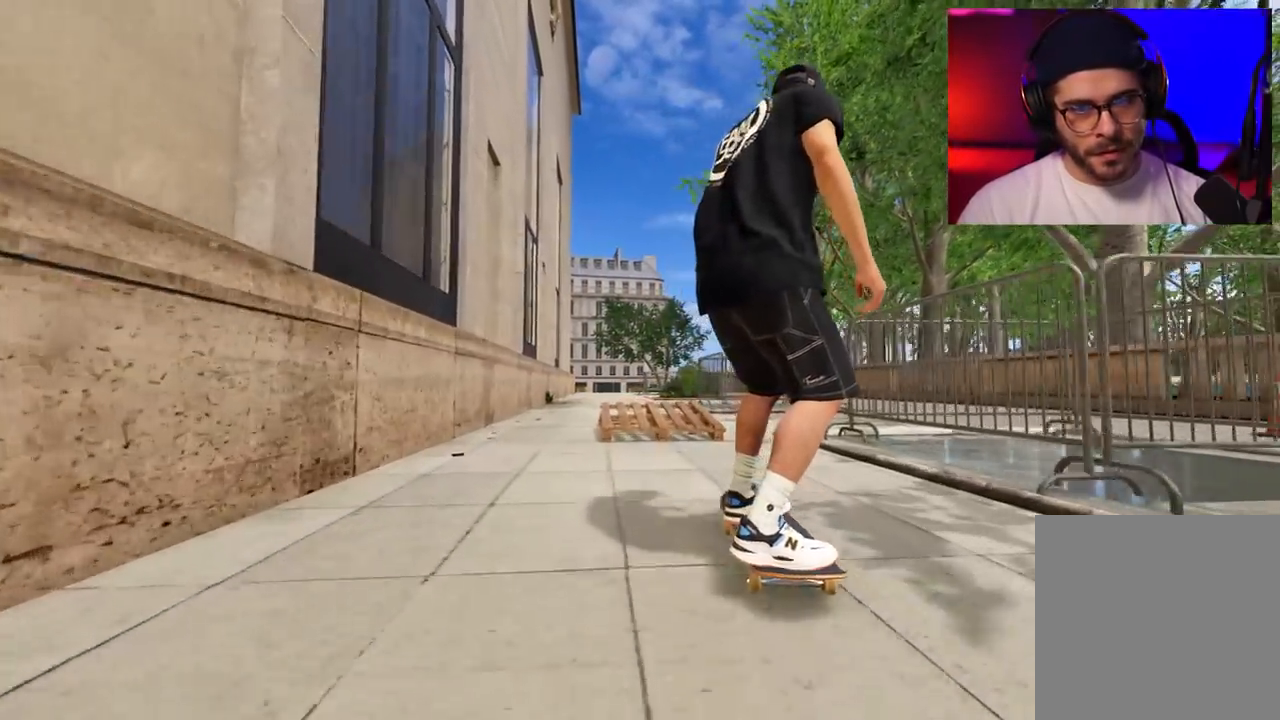
{"buttons": ["L2"], "left_stick": "center", "right_stick": "up", "events": [[317, "left_stick", "center"], [383, "right_stick", "center"], [433, "right_stick", "up"]]}
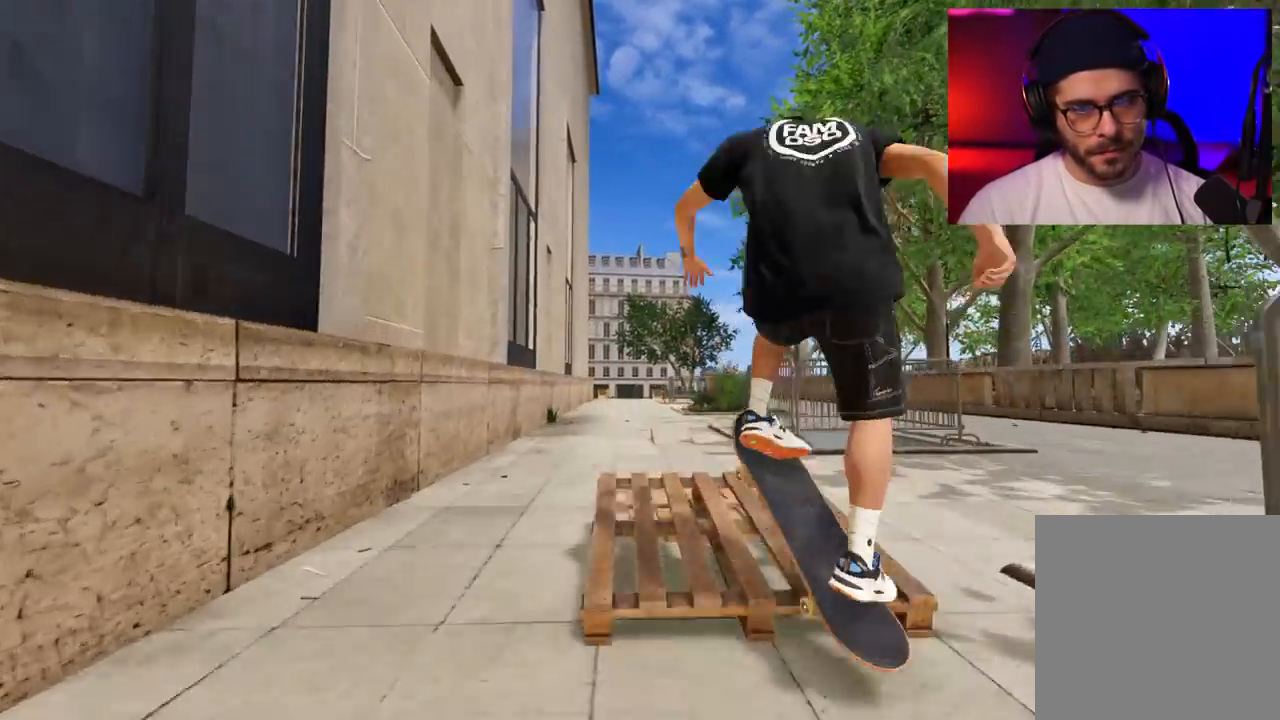
{"buttons": ["L2"], "left_stick": "center", "right_stick": "center", "events": [[17, "left_stick", "up"], [233, "left_stick", "center"], [250, "right_stick", "center"], [300, "L2", "up"], [450, "L2", "down"]]}